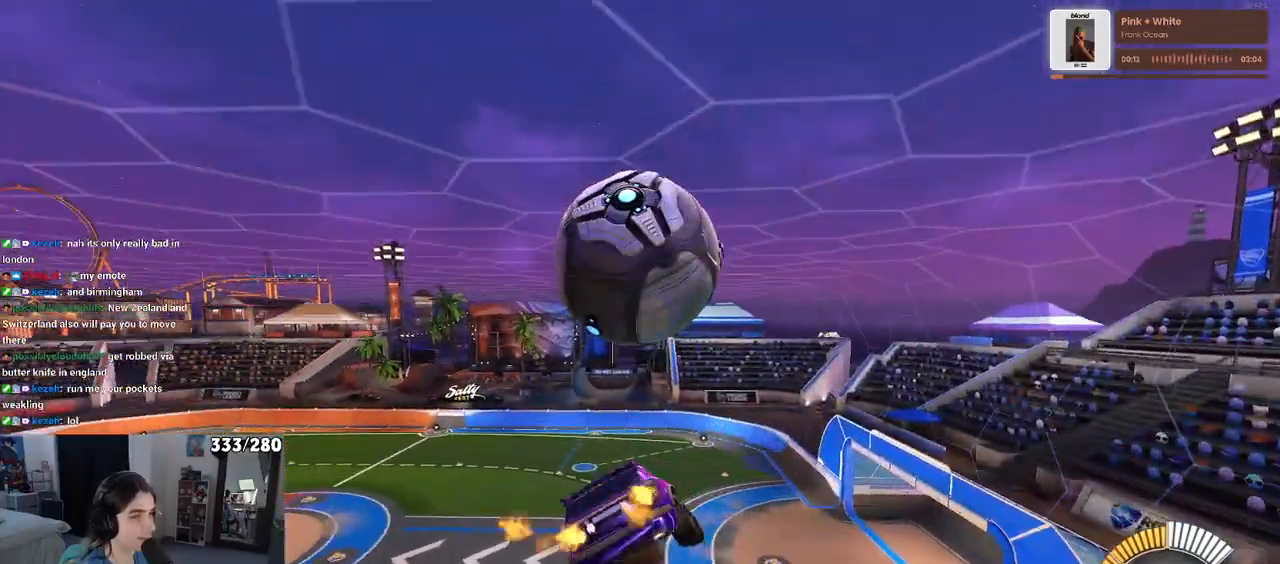
Gameplay with a controller (PlayStation layout); each line is a JSON object with the inputs held at the frame after it. "events" lists button and stick changes between this image and that frame as [ms after this image, input, new state], when the widget could be followed in between. Not read: R2.
{"buttons": ["L1", "R1"], "left_stick": "center", "right_stick": "center", "events": [[50, "left_stick", "down"], [67, "CROSS", "up"], [433, "left_stick", "center"], [467, "L1", "down"]]}
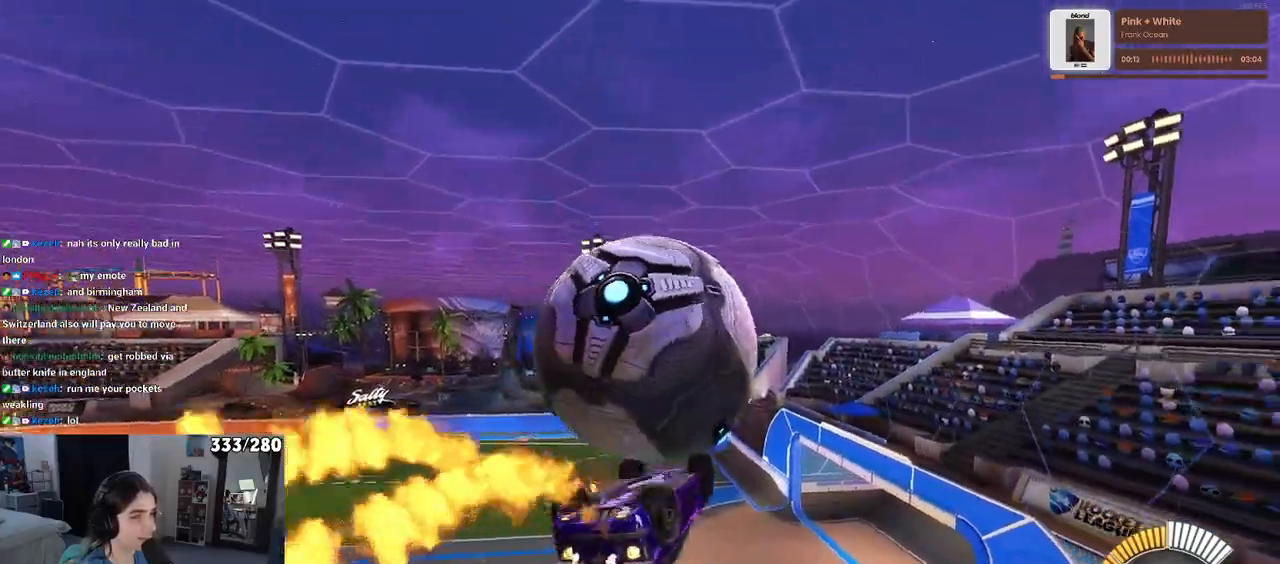
{"buttons": ["L1"], "left_stick": "right", "right_stick": "center", "events": [[117, "R1", "up"], [183, "left_stick", "right"]]}
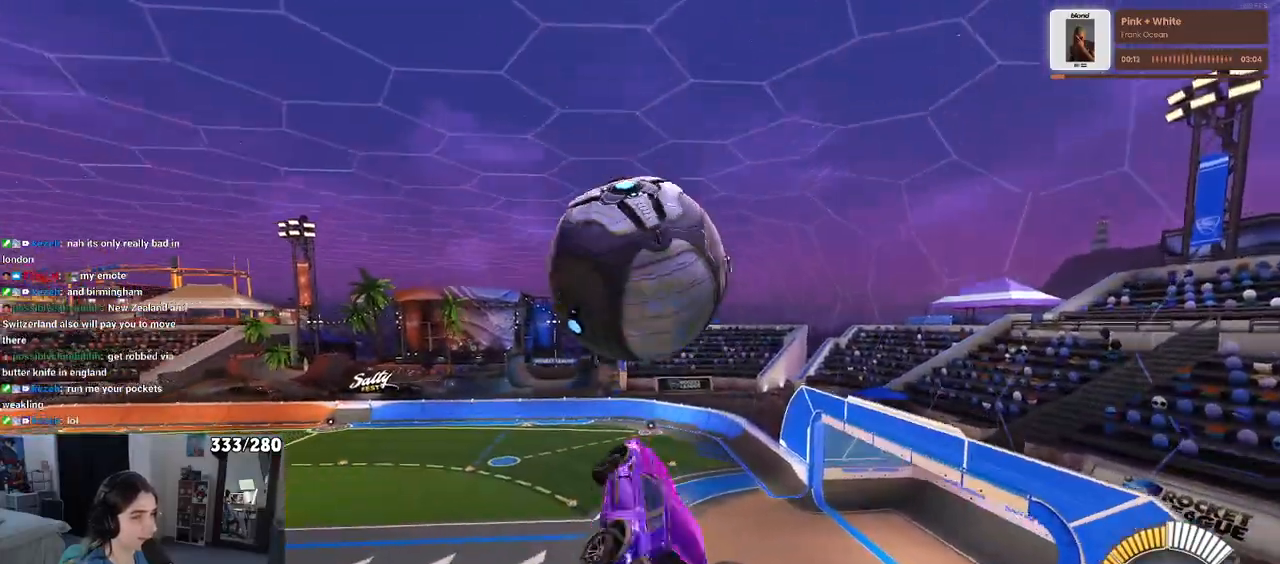
{"buttons": ["R1"], "left_stick": "down", "right_stick": "center", "events": [[217, "left_stick", "up-left"], [233, "L1", "up"], [300, "CROSS", "down"], [300, "R1", "down"], [383, "CROSS", "up"], [383, "left_stick", "down"]]}
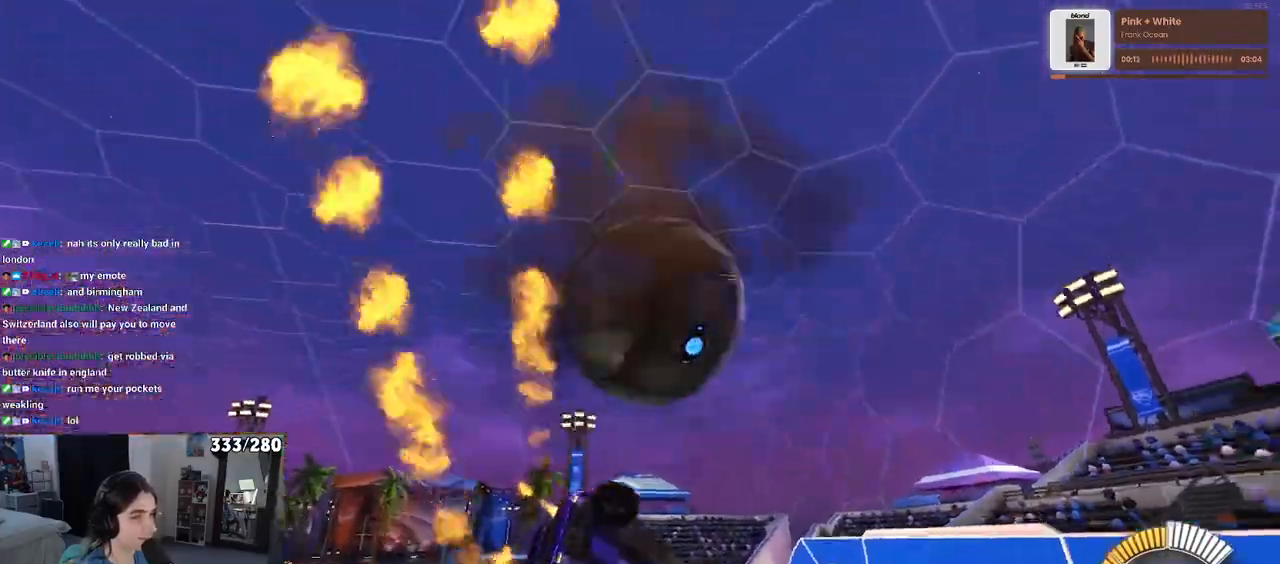
{"buttons": ["CROSS"], "left_stick": "right", "right_stick": "center", "events": [[100, "left_stick", "down-right"], [267, "R1", "up"], [367, "CROSS", "down"], [467, "left_stick", "right"]]}
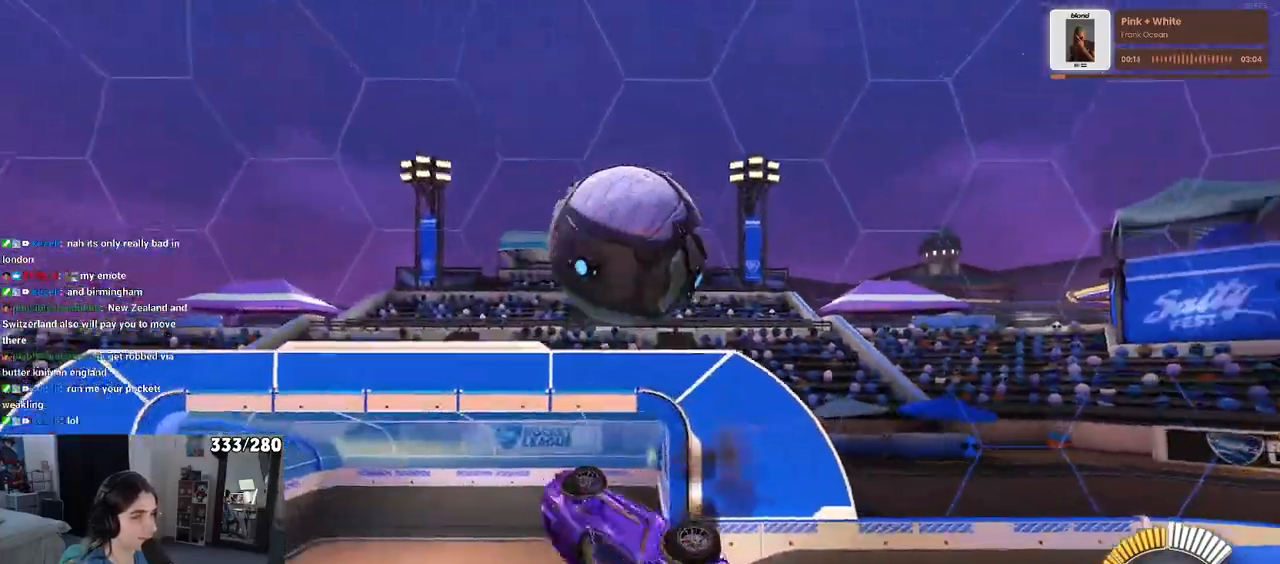
{"buttons": [], "left_stick": "up", "right_stick": "center", "events": [[17, "CROSS", "up"], [17, "left_stick", "up-right"], [117, "R1", "down"], [117, "left_stick", "up"], [250, "CROSS", "down"], [367, "CROSS", "up"], [417, "R1", "up"]]}
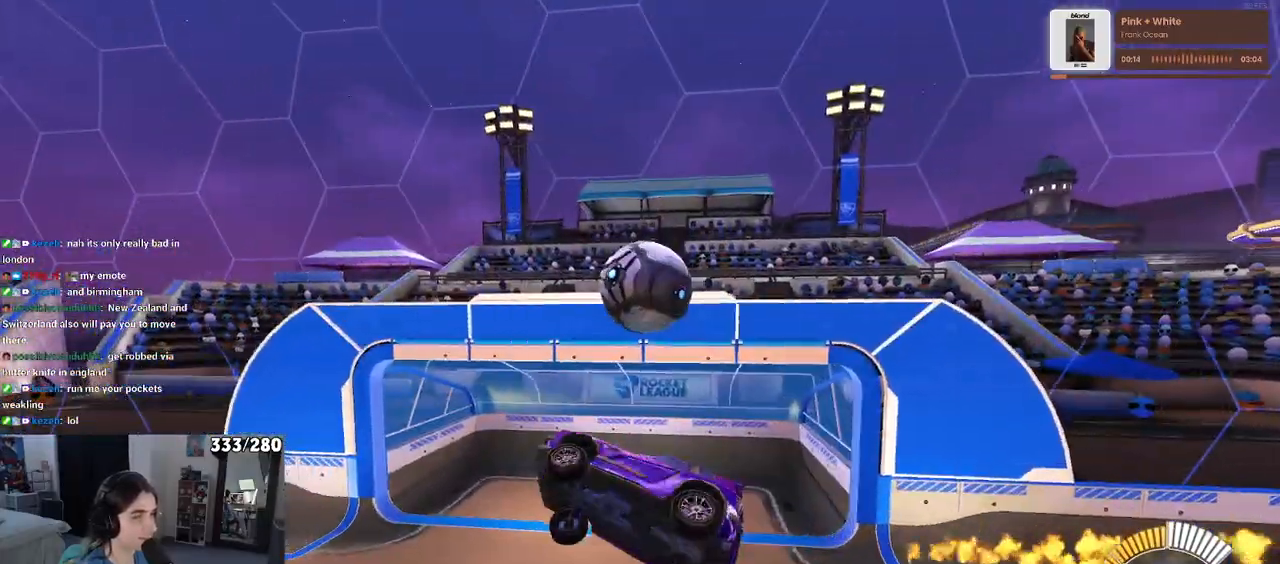
{"buttons": ["SQUARE"], "left_stick": "right", "right_stick": "center", "events": [[183, "left_stick", "up-right"], [300, "left_stick", "right"], [333, "SQUARE", "down"]]}
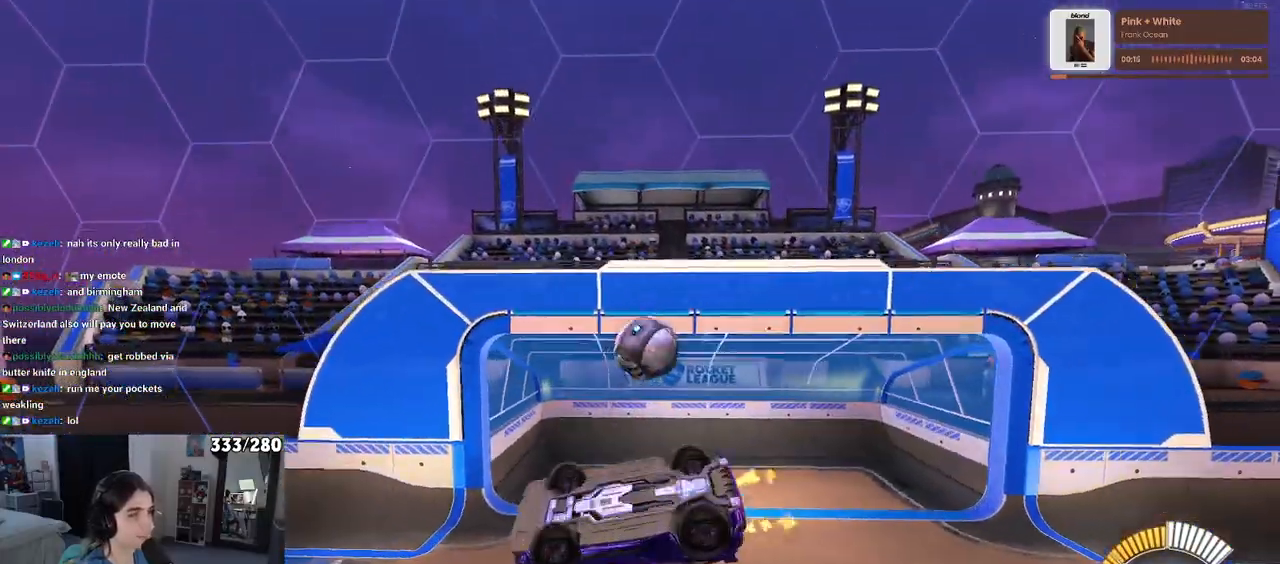
{"buttons": [], "left_stick": "center", "right_stick": "center", "events": [[383, "SQUARE", "up"], [467, "left_stick", "center"]]}
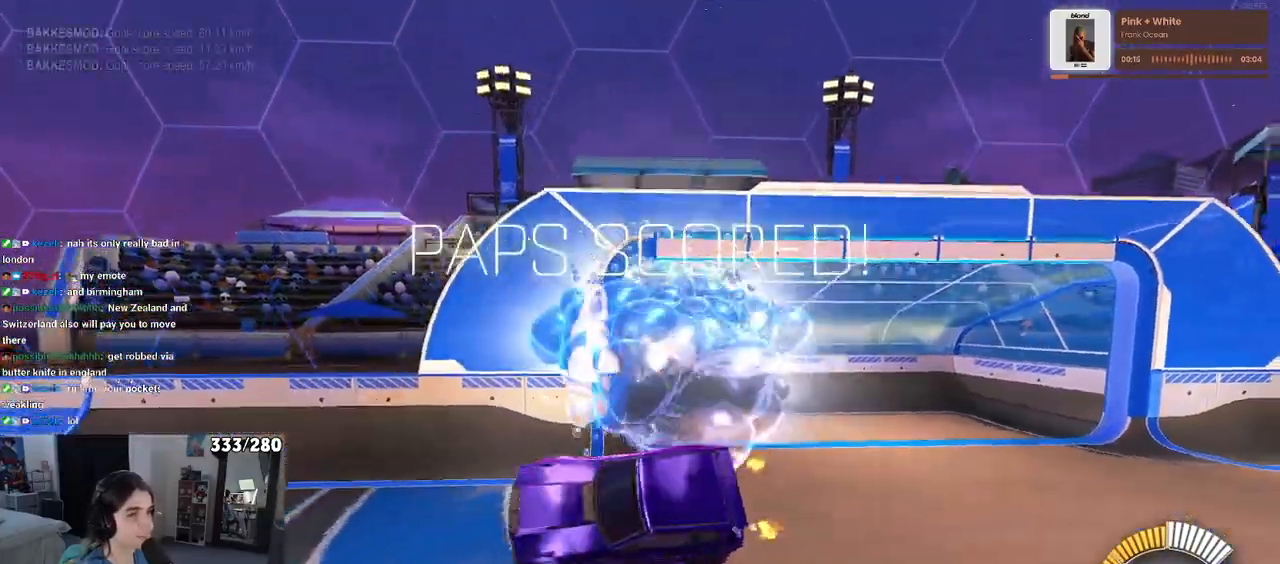
{"buttons": ["R1"], "left_stick": "left", "right_stick": "center", "events": [[133, "left_stick", "left"], [150, "R1", "down"], [200, "R3", "down"], [283, "R3", "up"]]}
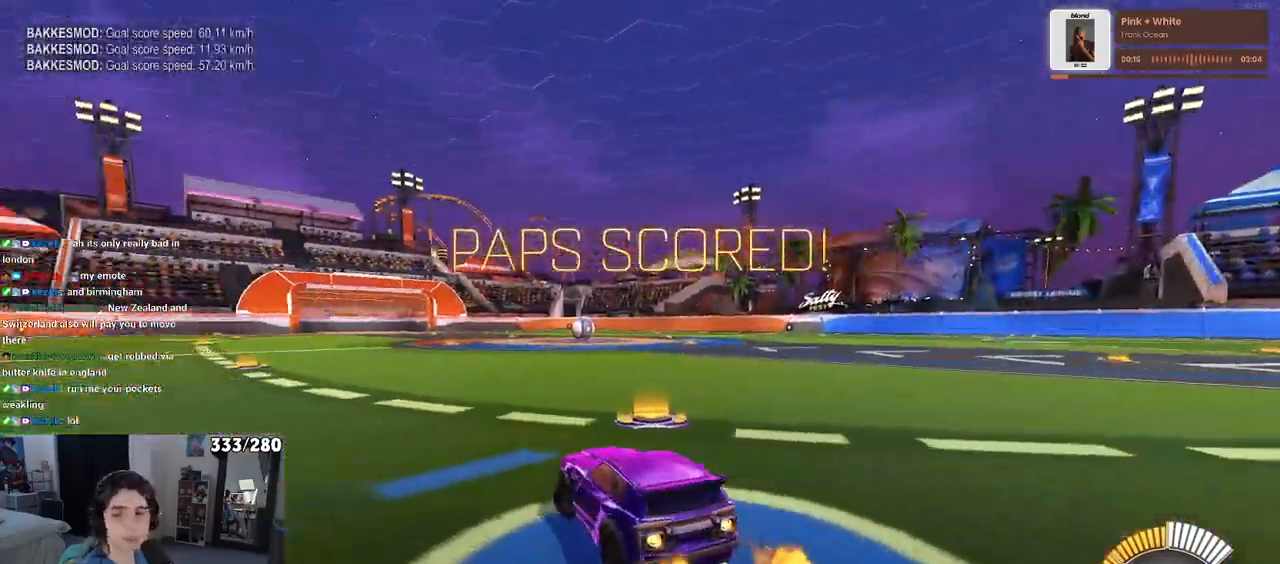
{"buttons": [], "left_stick": "center", "right_stick": "center", "events": [[33, "TRIANGLE", "down"], [150, "left_stick", "center"], [167, "TRIANGLE", "up"], [217, "R1", "up"], [283, "DPAD_UP", "down"], [400, "CROSS", "down"], [400, "DPAD_UP", "up"], [483, "CROSS", "up"]]}
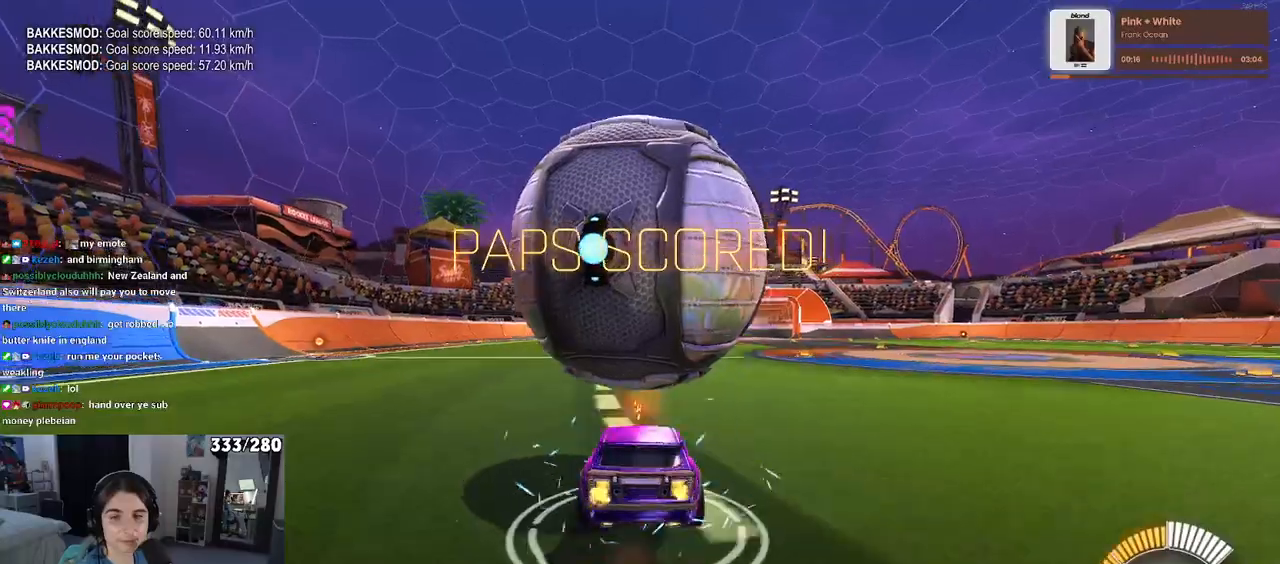
{"buttons": ["SQUARE"], "left_stick": "left", "right_stick": "center", "events": [[317, "SQUARE", "down"], [350, "left_stick", "left"]]}
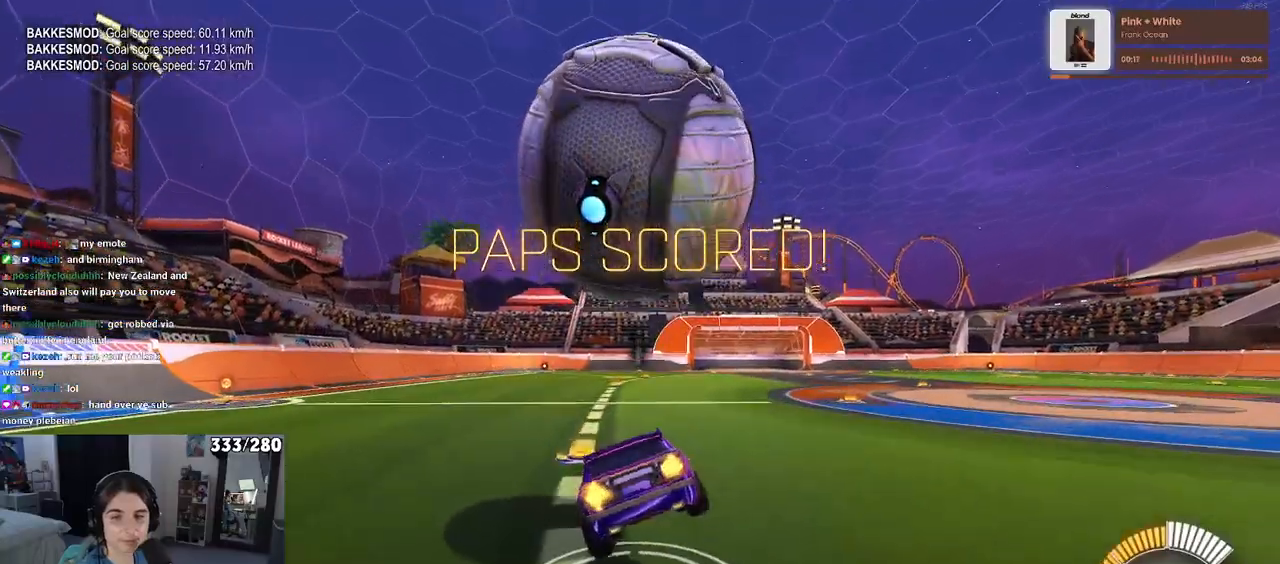
{"buttons": [], "left_stick": "center", "right_stick": "center", "events": [[83, "left_stick", "center"], [133, "left_stick", "right"], [333, "CROSS", "down"], [400, "SQUARE", "up"], [433, "CROSS", "up"], [467, "left_stick", "center"]]}
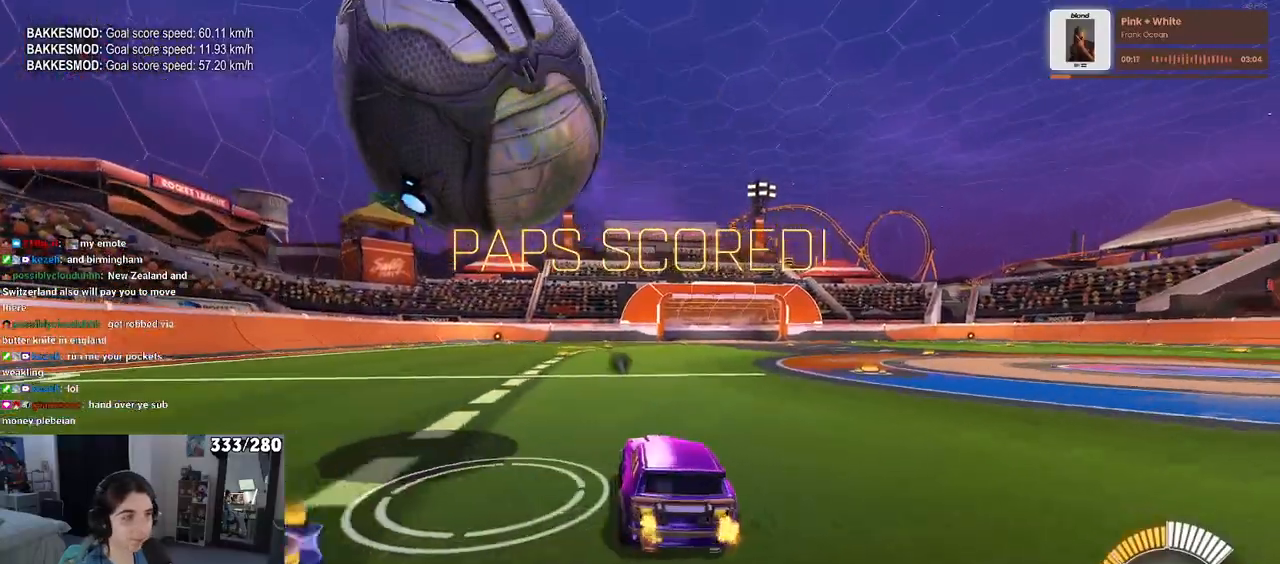
{"buttons": [], "left_stick": "left", "right_stick": "center", "events": [[50, "R1", "down"], [50, "left_stick", "left"], [233, "left_stick", "center"], [283, "R1", "up"], [417, "left_stick", "left"]]}
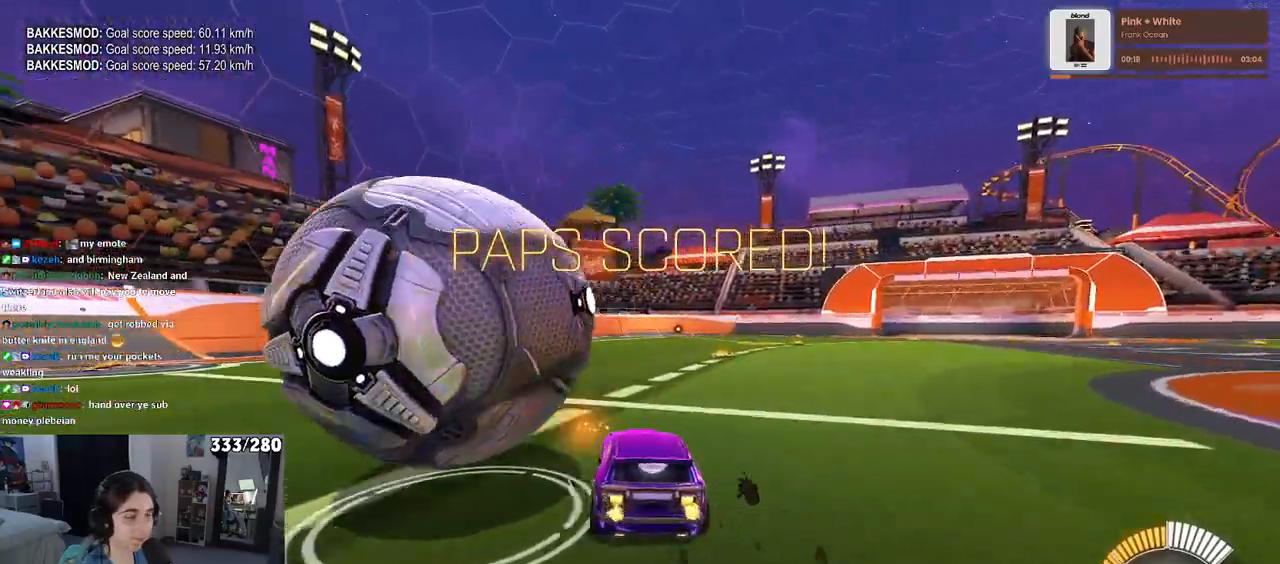
{"buttons": [], "left_stick": "center", "right_stick": "center", "events": [[133, "L2", "down"], [283, "L2", "up"], [333, "left_stick", "center"]]}
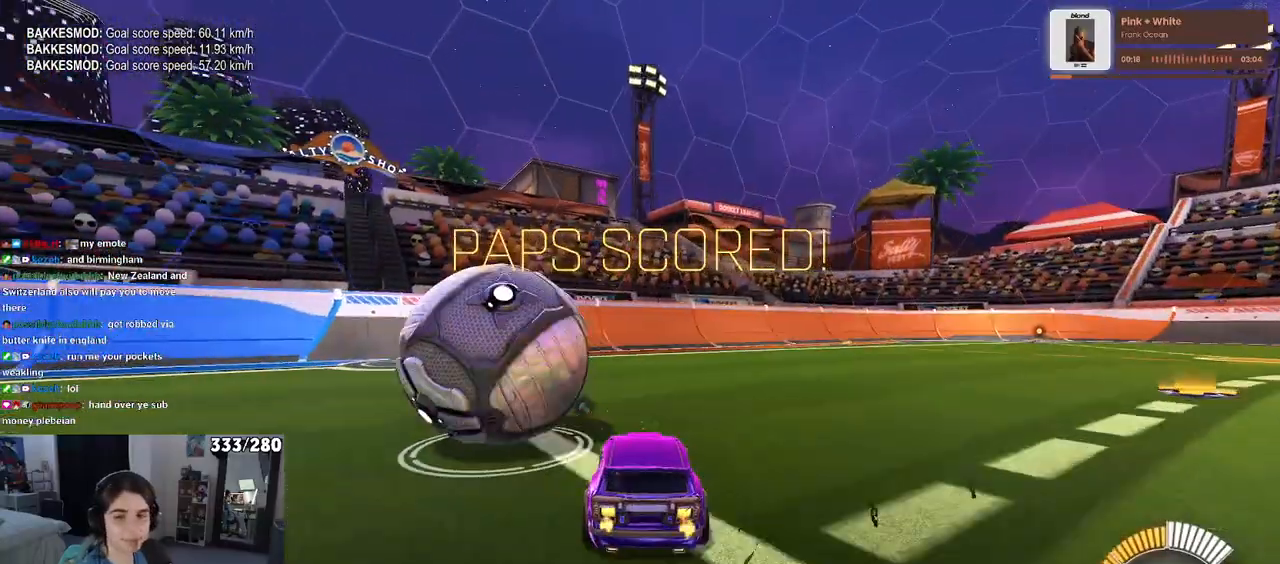
{"buttons": ["R1"], "left_stick": "center", "right_stick": "center", "events": [[117, "left_stick", "left"], [267, "R1", "down"], [283, "left_stick", "center"]]}
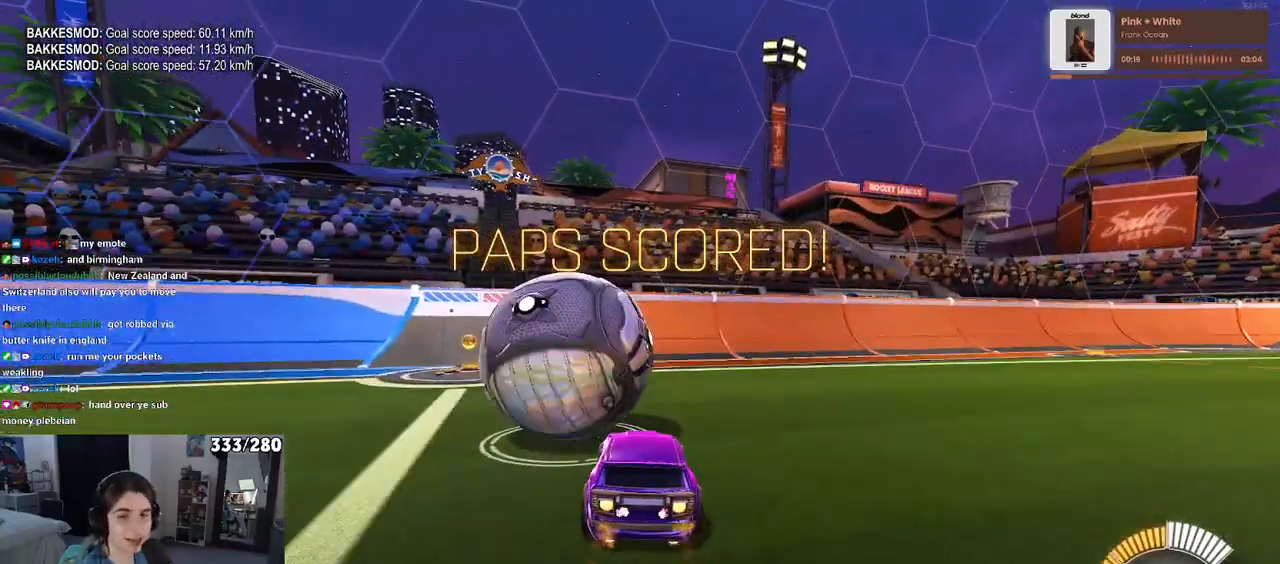
{"buttons": ["TRIANGLE"], "left_stick": "center", "right_stick": "center", "events": [[67, "left_stick", "left"], [150, "R1", "up"], [233, "left_stick", "center"], [300, "L2", "down"], [483, "L2", "up"], [483, "TRIANGLE", "down"]]}
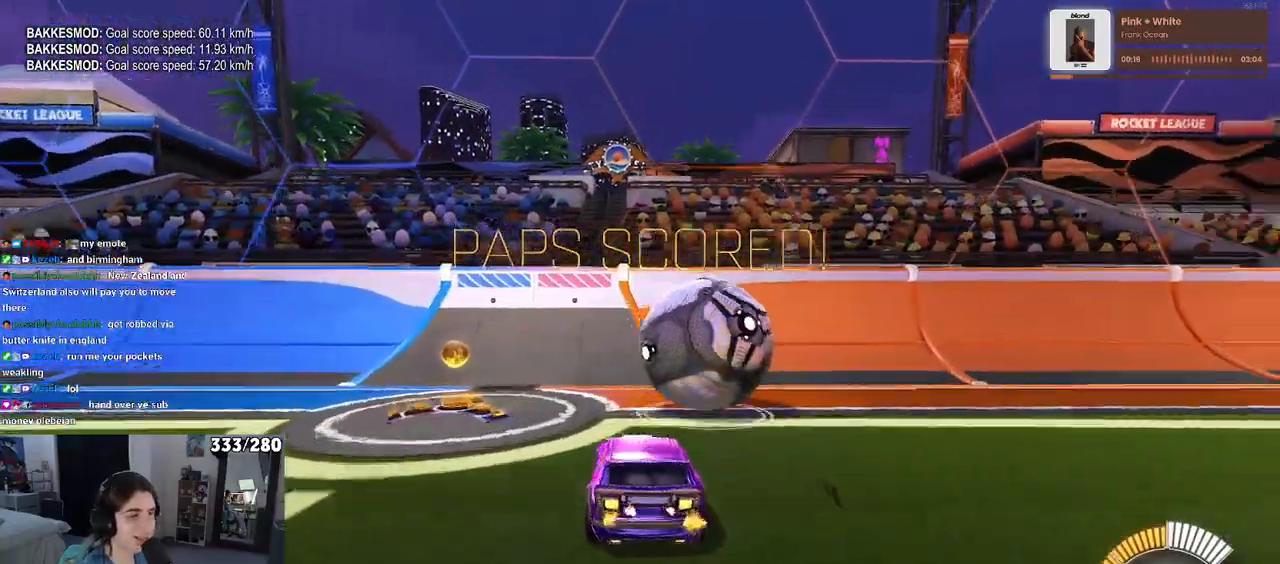
{"buttons": ["R1"], "left_stick": "center", "right_stick": "center"}
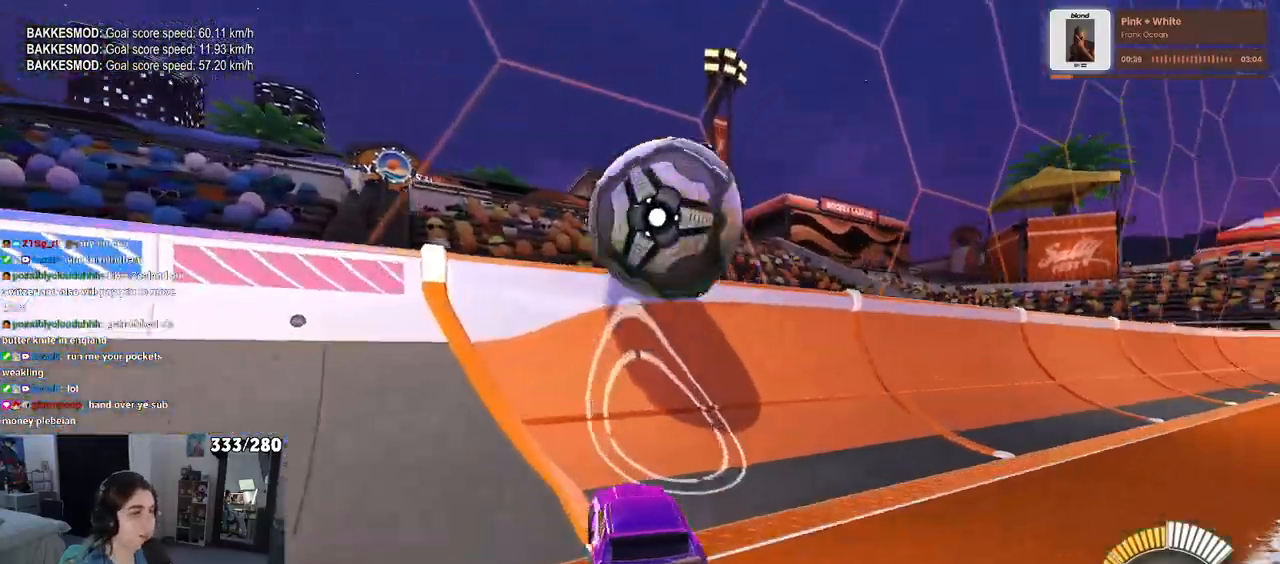
{"buttons": ["CROSS", "L1"], "left_stick": "right", "right_stick": "center", "events": [[250, "left_stick", "left"], [317, "R1", "up"], [317, "left_stick", "center"], [400, "left_stick", "right"], [433, "CROSS", "down"], [450, "L1", "down"]]}
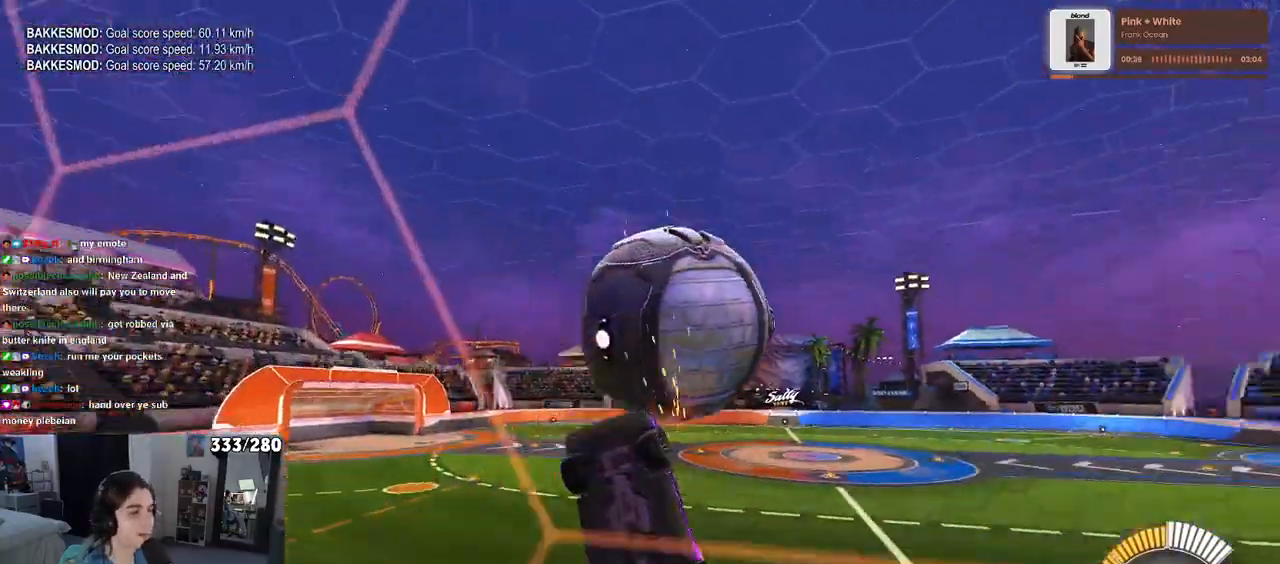
{"buttons": ["L1"], "left_stick": "up-right", "right_stick": "center", "events": [[133, "CROSS", "up"], [433, "left_stick", "up-right"]]}
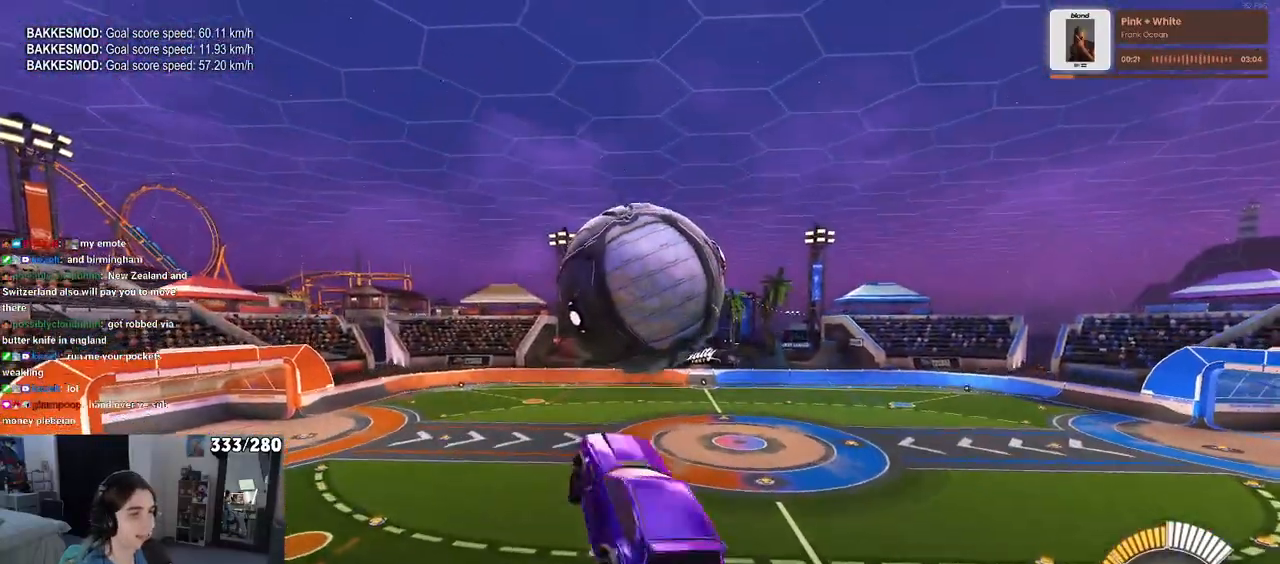
{"buttons": ["L1", "R1"], "left_stick": "down", "right_stick": "center", "events": [[150, "left_stick", "center"], [233, "R1", "down"], [367, "left_stick", "down-left"], [500, "left_stick", "down"]]}
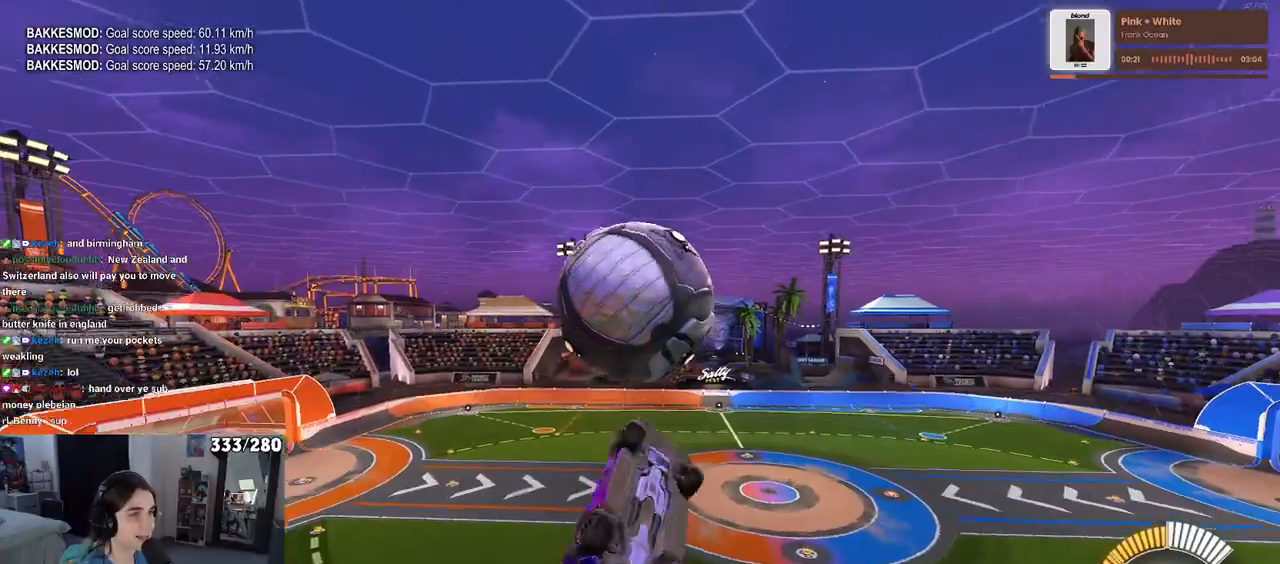
{"buttons": ["L1"], "left_stick": "up", "right_stick": "center", "events": [[50, "L1", "up"], [133, "left_stick", "down-right"], [267, "left_stick", "up-right"], [333, "R1", "up"], [417, "L1", "down"], [483, "left_stick", "up"]]}
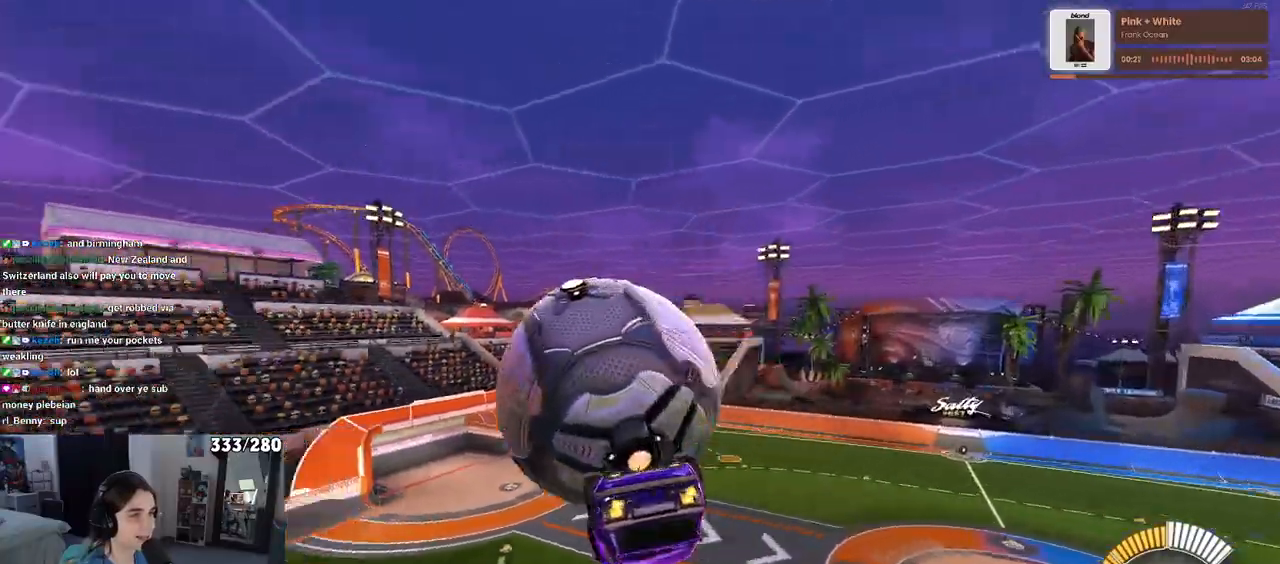
{"buttons": ["L1", "R1"], "left_stick": "left", "right_stick": "center", "events": [[217, "left_stick", "up-left"], [333, "left_stick", "left"], [467, "R1", "down"]]}
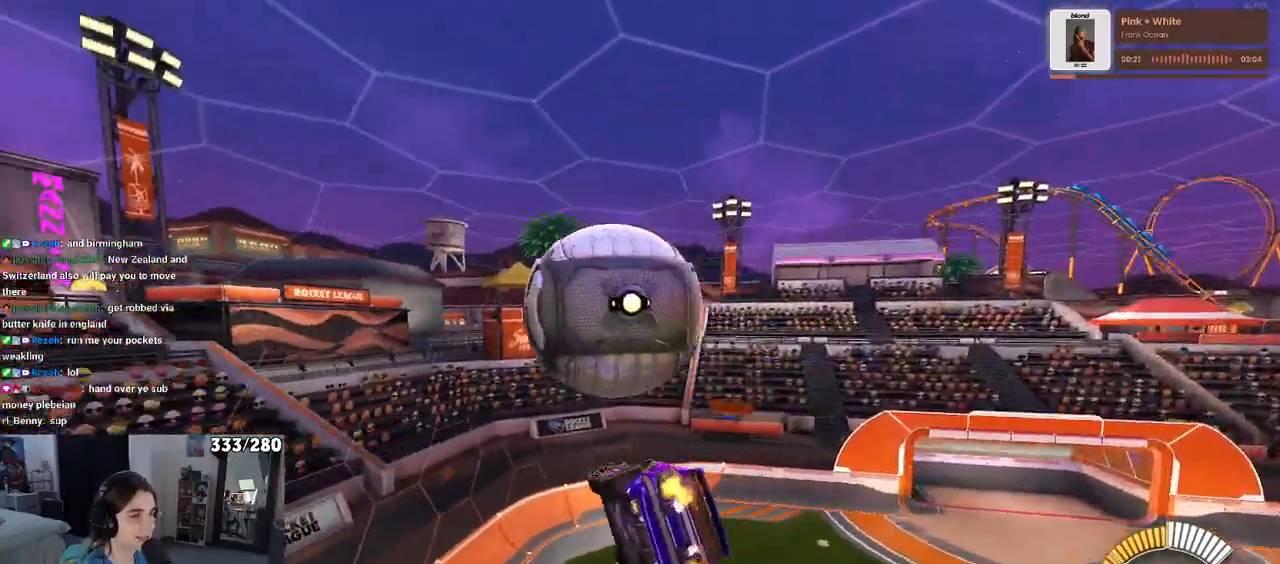
{"buttons": [], "left_stick": "down", "right_stick": "center", "events": [[50, "left_stick", "center"], [150, "R1", "up"], [150, "left_stick", "right"], [167, "L1", "up"], [267, "left_stick", "up"], [333, "R1", "down"], [350, "CROSS", "down"], [433, "left_stick", "down"], [450, "CROSS", "up"], [483, "R1", "up"]]}
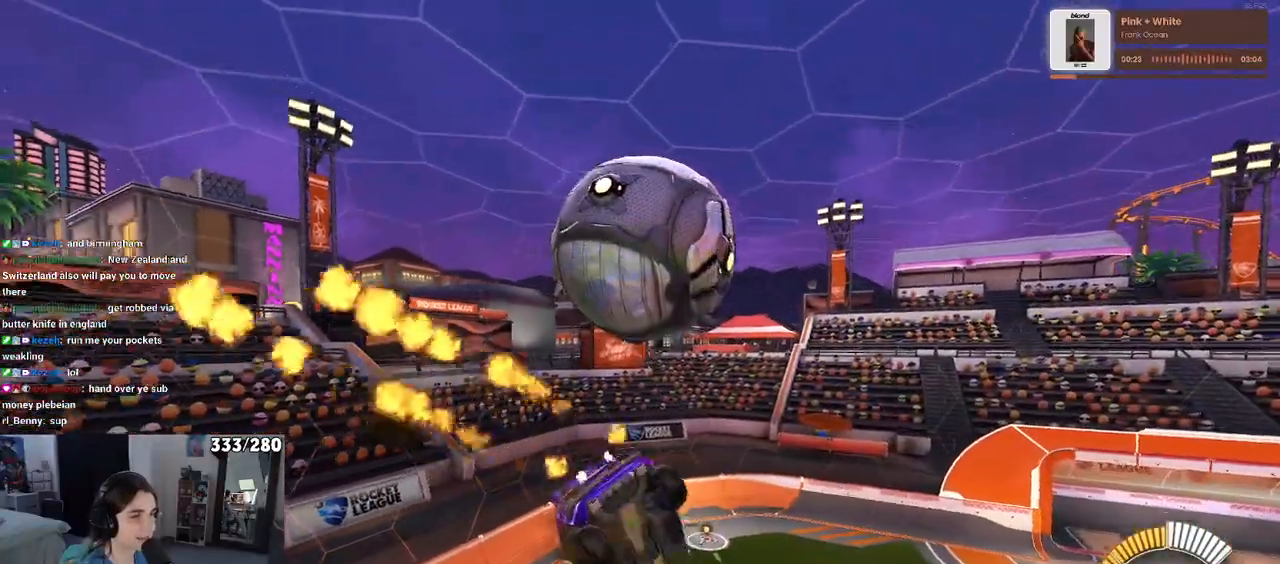
{"buttons": ["L1", "R1"], "left_stick": "left", "right_stick": "center", "events": [[200, "R1", "down"], [200, "left_stick", "down-right"], [300, "L1", "down"], [350, "left_stick", "up-right"], [483, "left_stick", "left"]]}
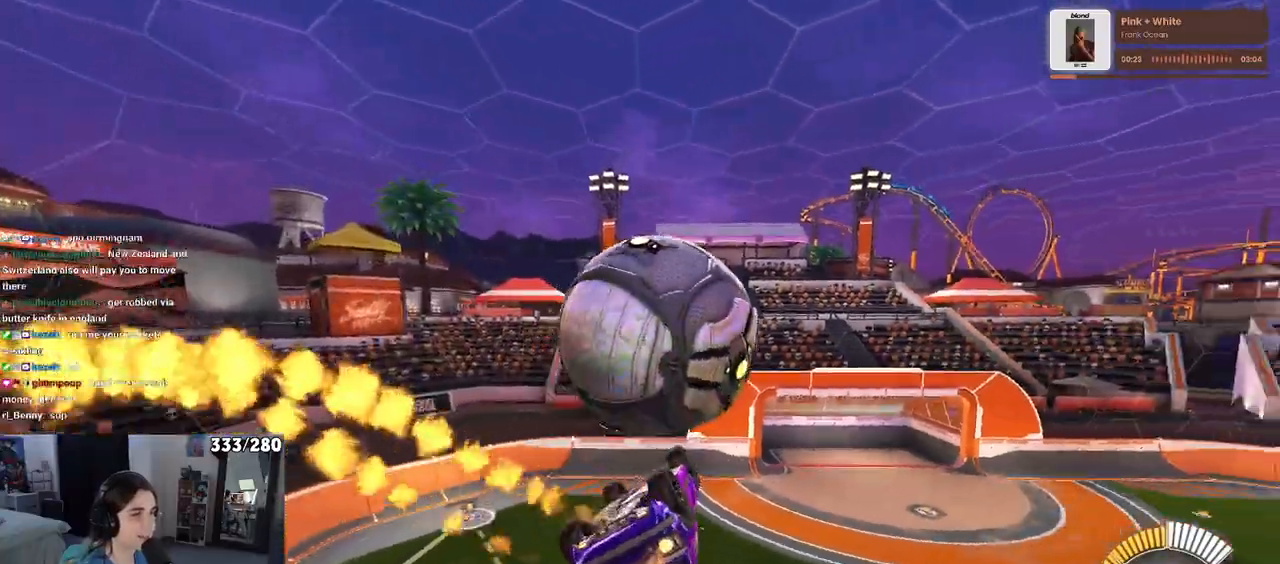
{"buttons": ["L1"], "left_stick": "up-right", "right_stick": "center", "events": [[50, "left_stick", "down-left"], [167, "R1", "up"], [183, "left_stick", "down-right"], [433, "left_stick", "up-right"]]}
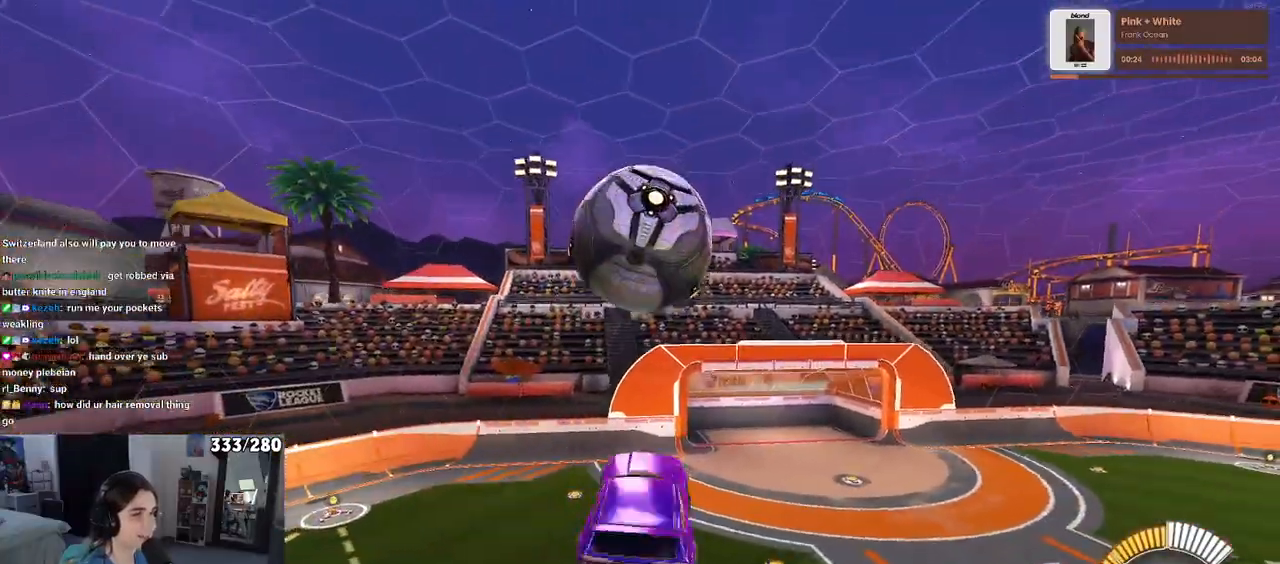
{"buttons": ["R1"], "left_stick": "down", "right_stick": "center"}
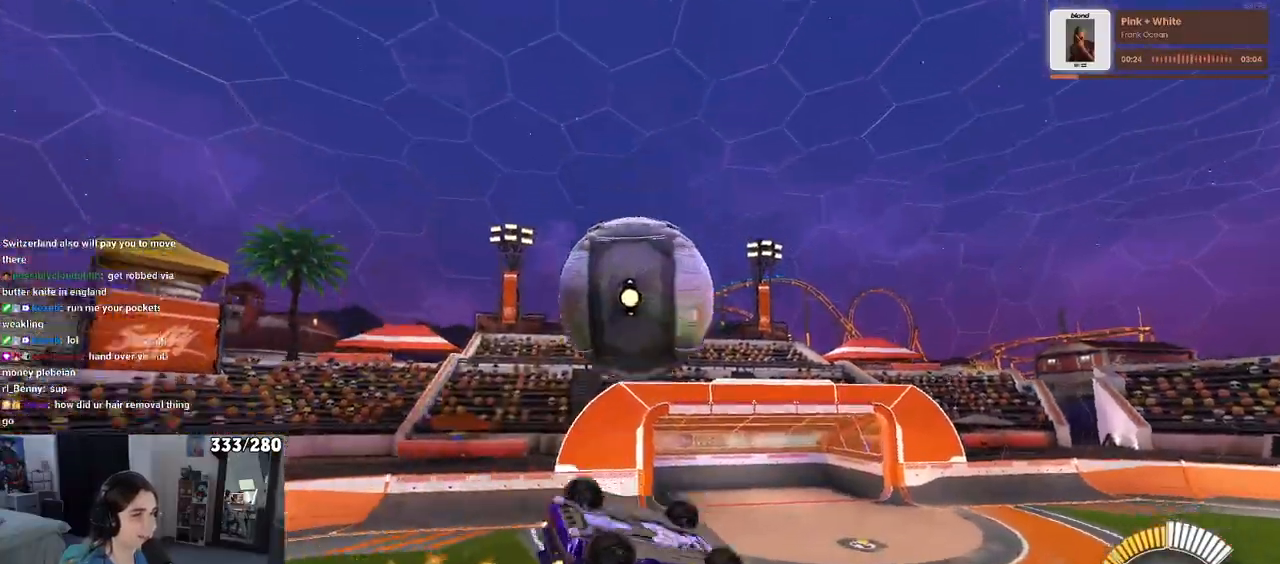
{"buttons": ["R1"], "left_stick": "up-left", "right_stick": "center", "events": [[117, "left_stick", "down-right"], [233, "left_stick", "up-right"], [300, "CROSS", "down"], [333, "left_stick", "up-left"], [417, "CROSS", "up"]]}
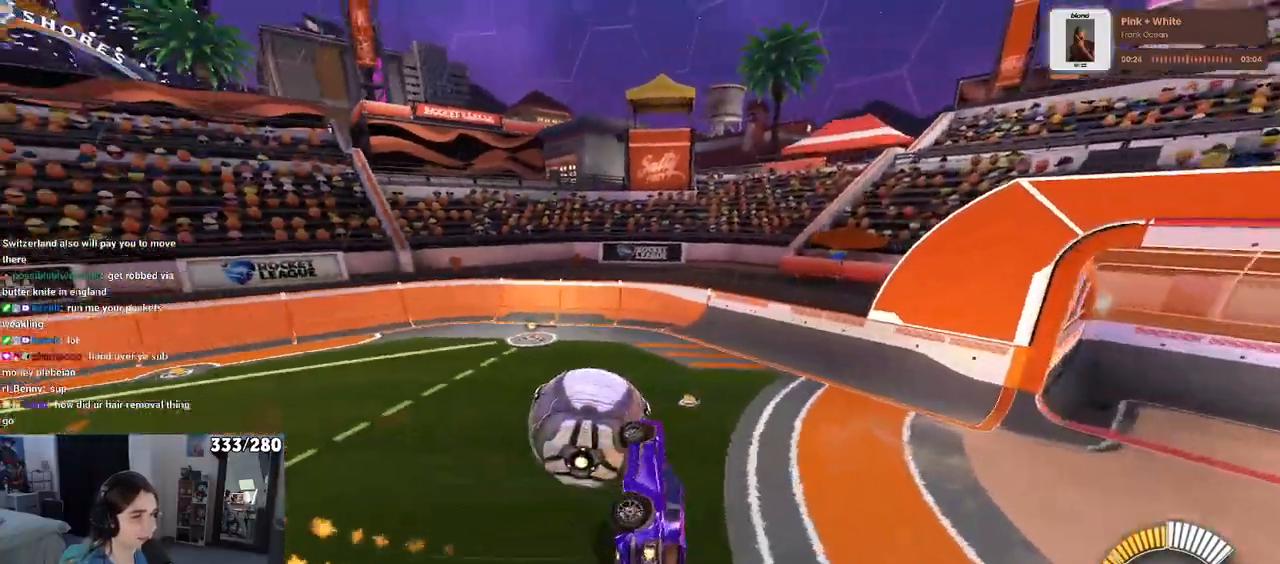
{"buttons": [], "left_stick": "down-right", "right_stick": "center"}
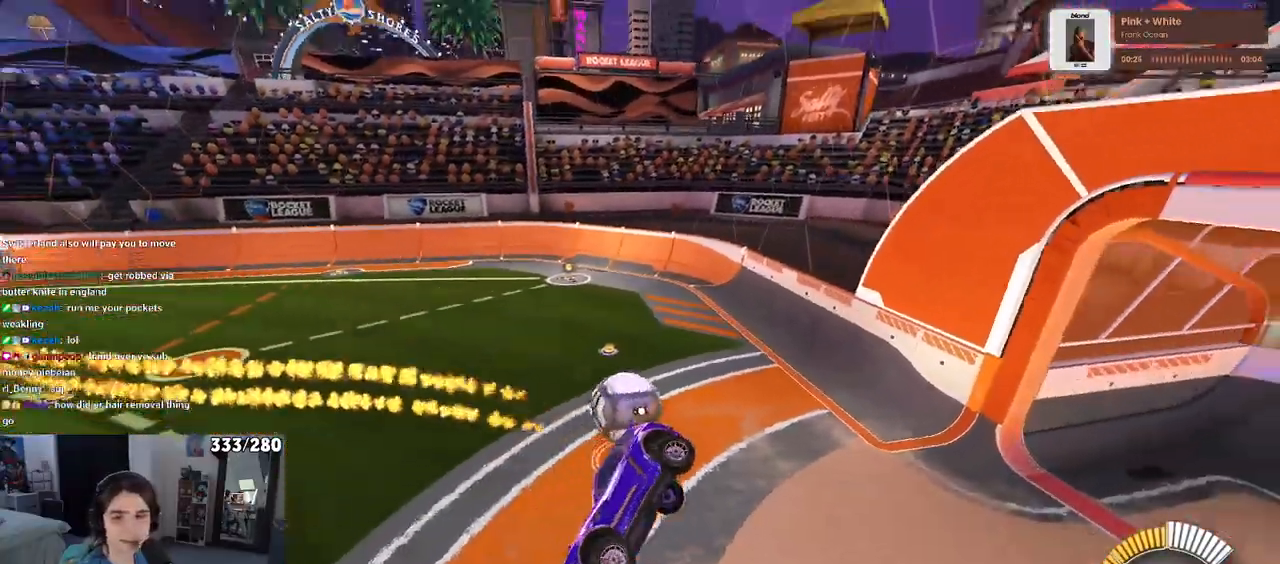
{"buttons": [], "left_stick": "down-left", "right_stick": "center", "events": [[167, "left_stick", "down-left"]]}
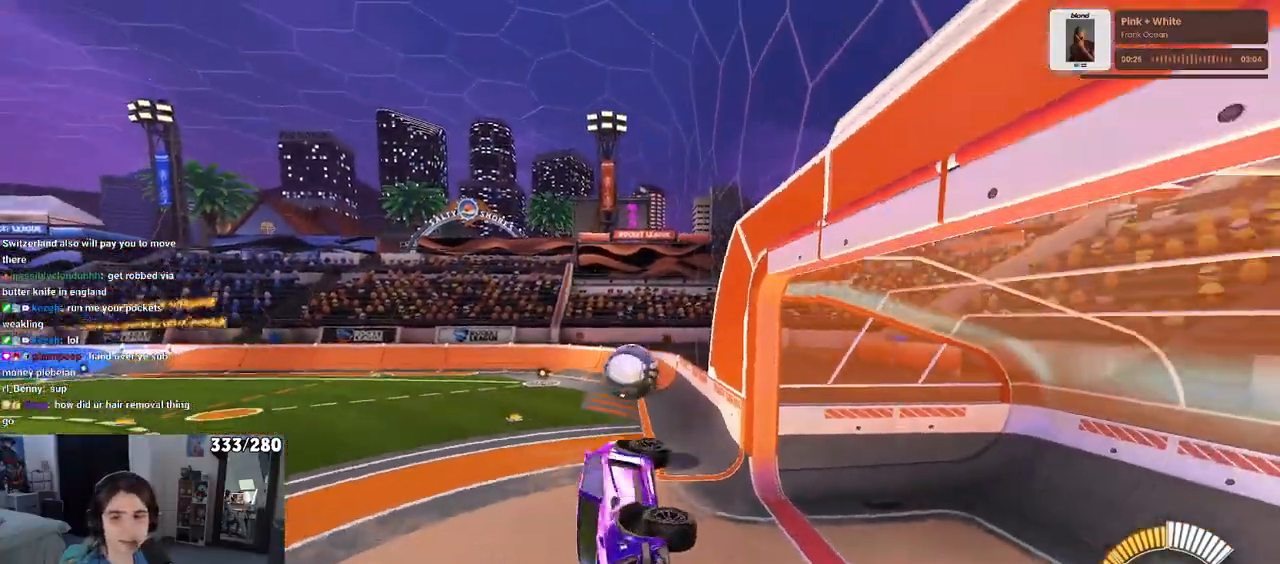
{"buttons": [], "left_stick": "center", "right_stick": "center", "events": [[217, "left_stick", "right"], [267, "SQUARE", "down"], [433, "SQUARE", "up"], [433, "left_stick", "center"]]}